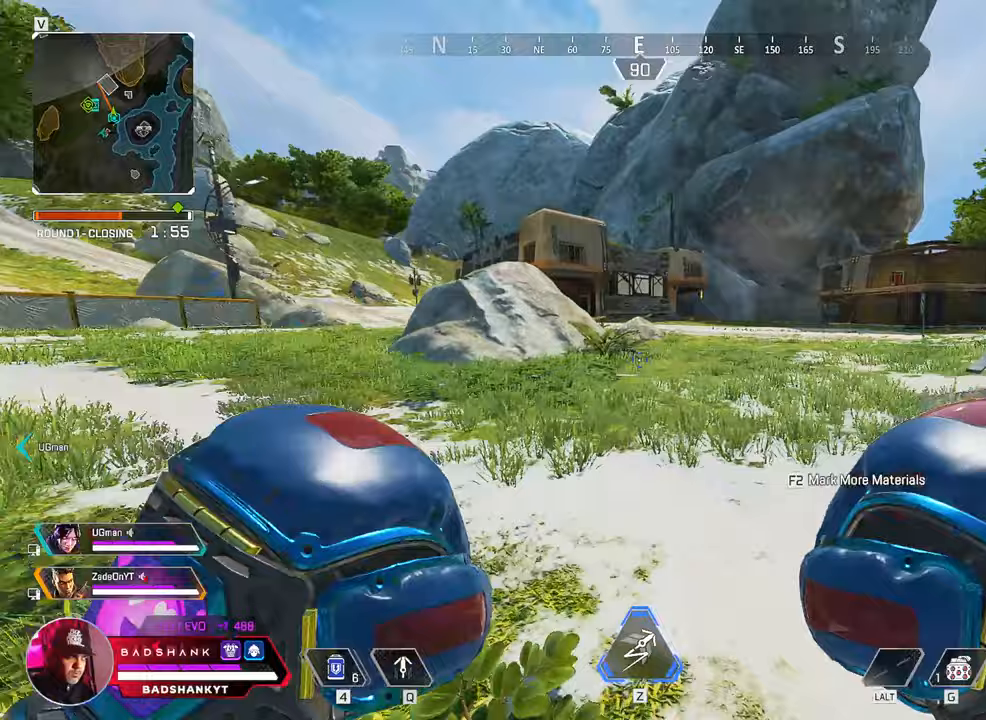
Gameplay with keyboard and mouse; each line is a JSON object with the keys and mouse buttons held at the frame after it. "events" lists presses ("down") and releases ("up") of "1", "2", "3", "4", "5", "a", "alt", "b", "c", "ctrl", "d", "e", "f", "g", "q", "r", "s", "shift", "space", "t", "tab", "tilde", "v", "w", "x", "z", "mouse_left", "mouse_wheel", "mouse_right", "mouse_mb4" and "mouse_mb5" between this image and that frame as [ms after this image, input, new state], when the widget could be followed in between. "mouse_left", "mouse_wheel", "mouse_right", "mouse_mb4", "mouse_mb5" = the "left", "wheel", "right", "mb4", "mb5" buttons of the "mouse" list. No other keys are recorded. "wheel" means that the mouse wheel is clicked or scrolled. Mouse movement is not recorded.
{"keys": ["w"], "mouse": [], "events": []}
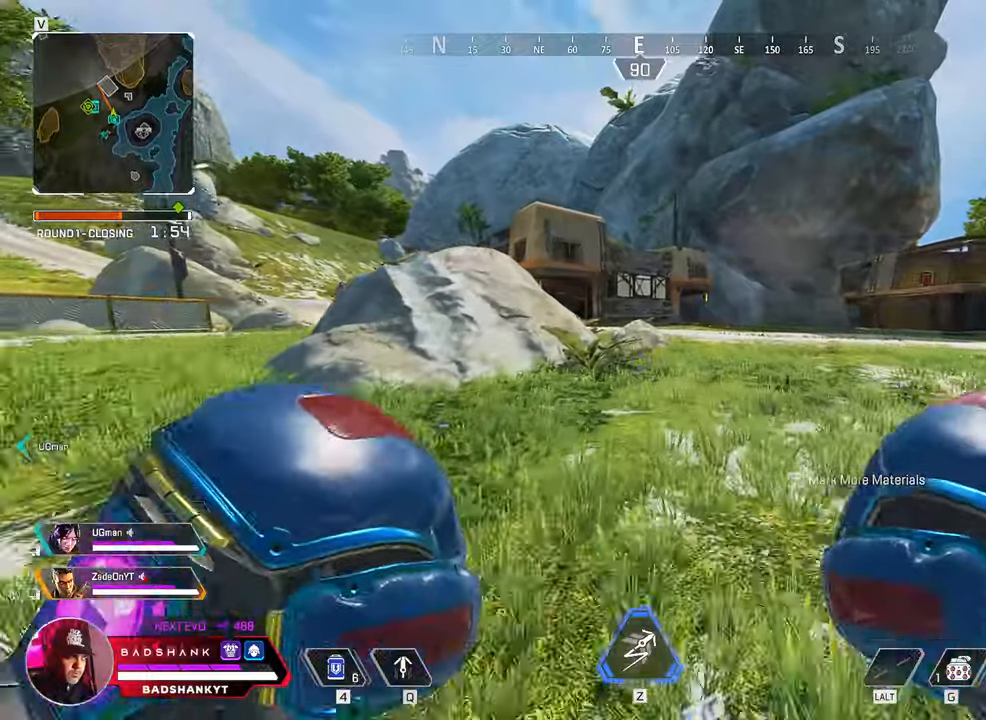
{"keys": ["w"], "mouse": [], "events": [[283, "v", "down"], [383, "v", "up"]]}
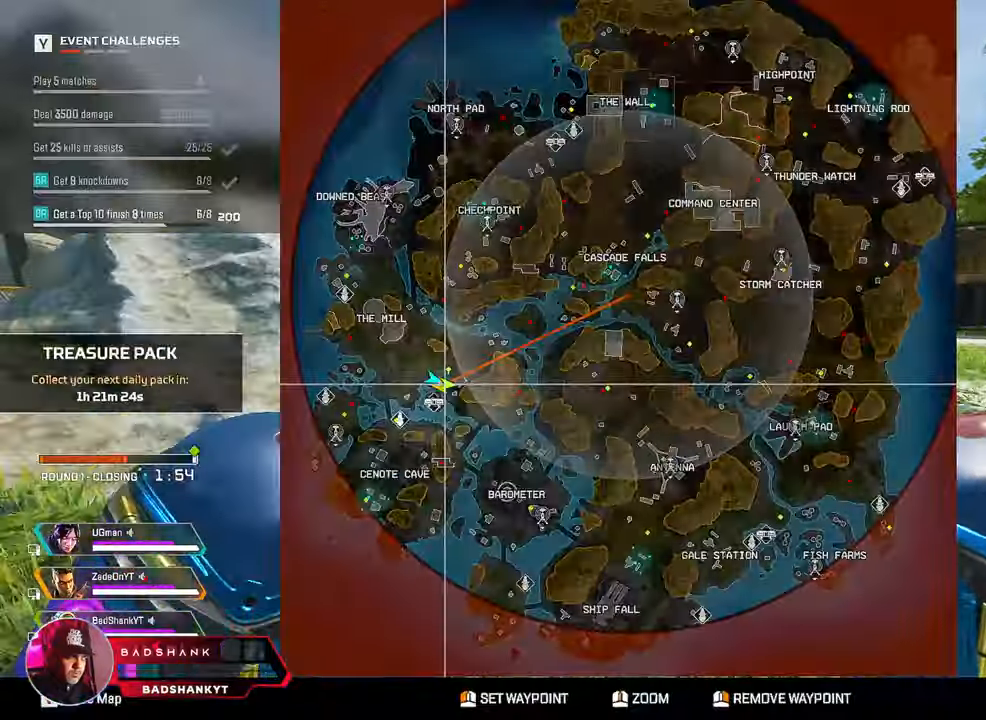
{"keys": ["v", "w"], "mouse": [], "events": [[433, "v", "down"]]}
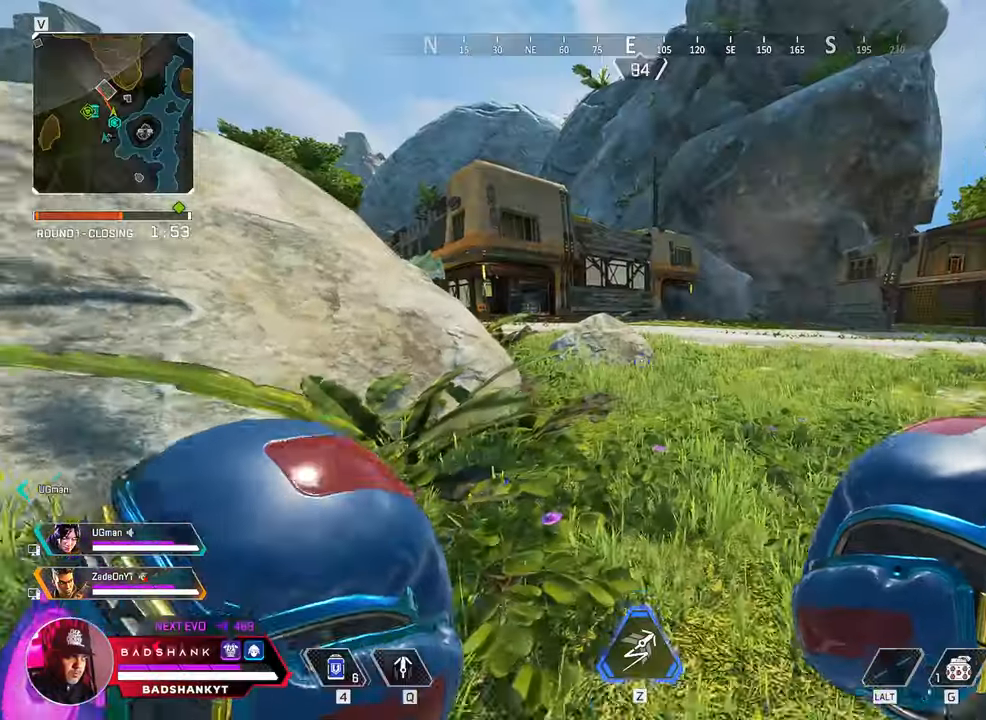
{"keys": ["w"], "mouse": [], "events": [[33, "v", "up"]]}
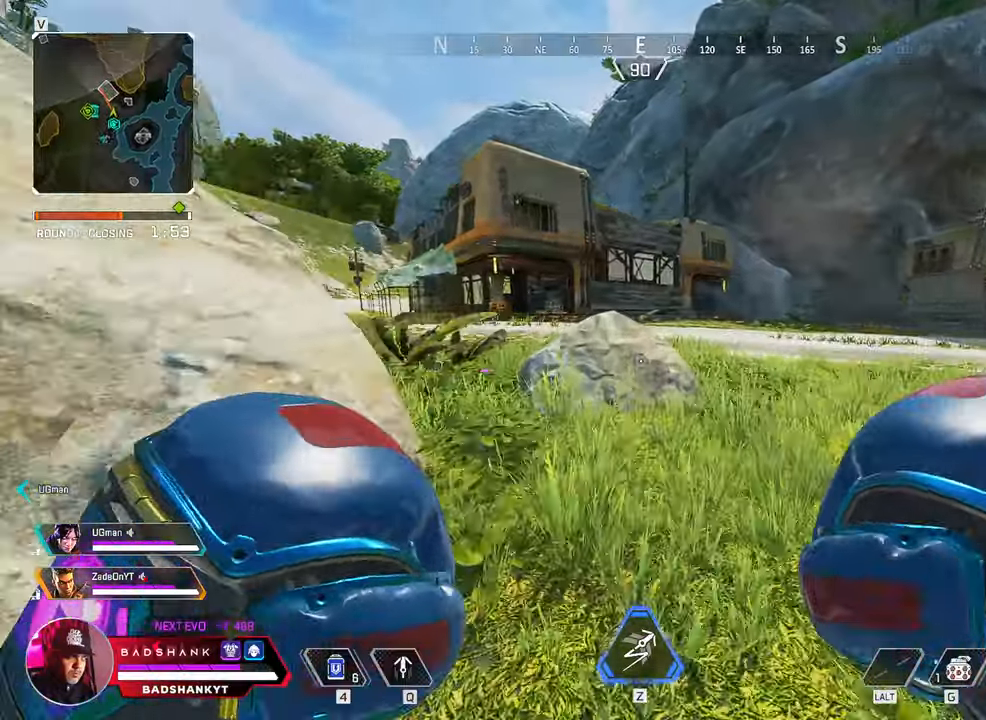
{"keys": ["space", "w"], "mouse": [], "events": [[350, "space", "down"]]}
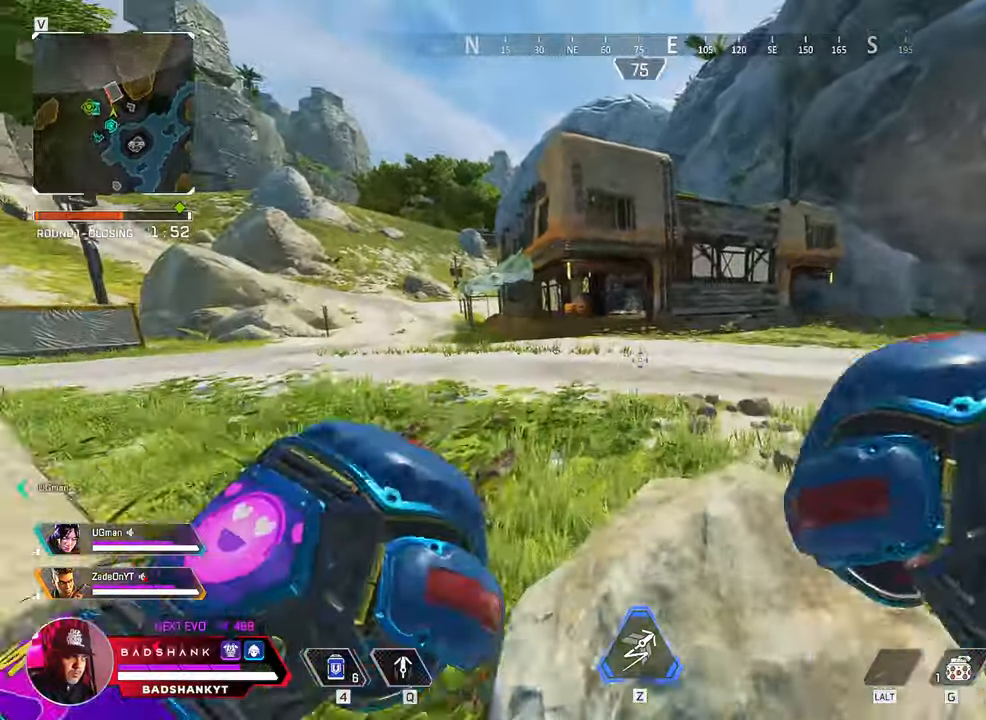
{"keys": ["w"], "mouse": [], "events": [[17, "space", "up"]]}
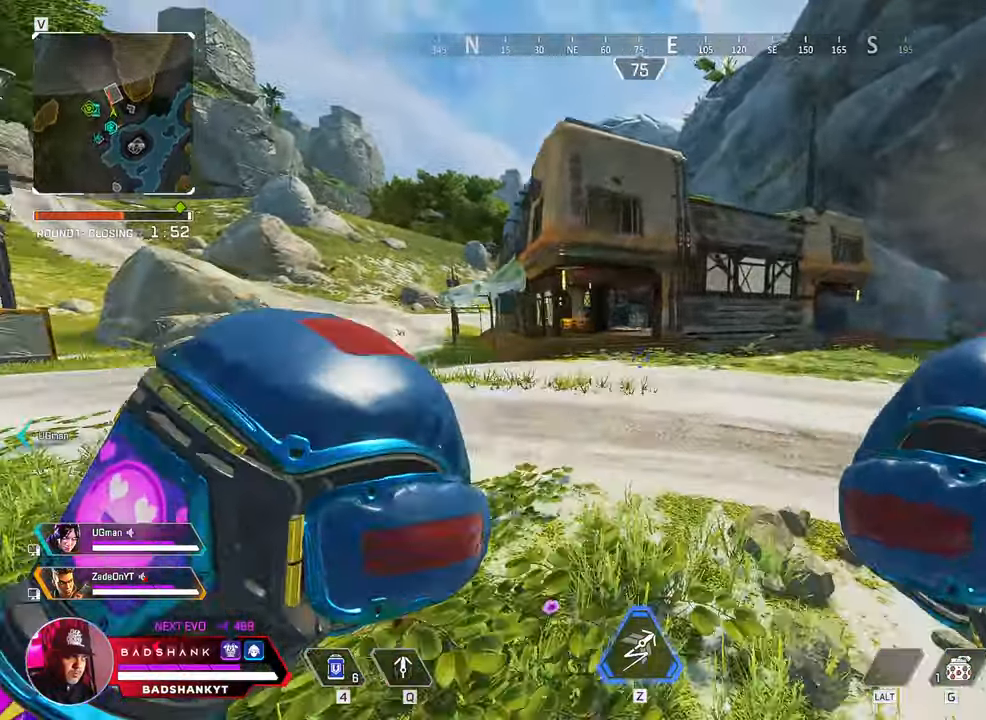
{"keys": ["w"], "mouse": [], "events": []}
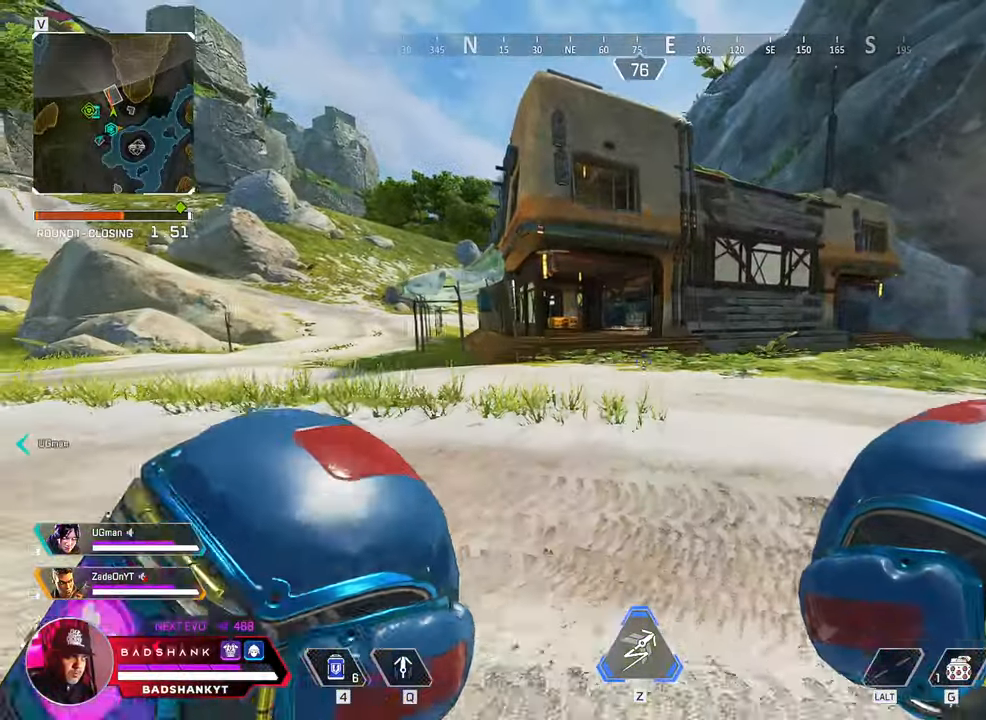
{"keys": ["w"], "mouse": [], "events": []}
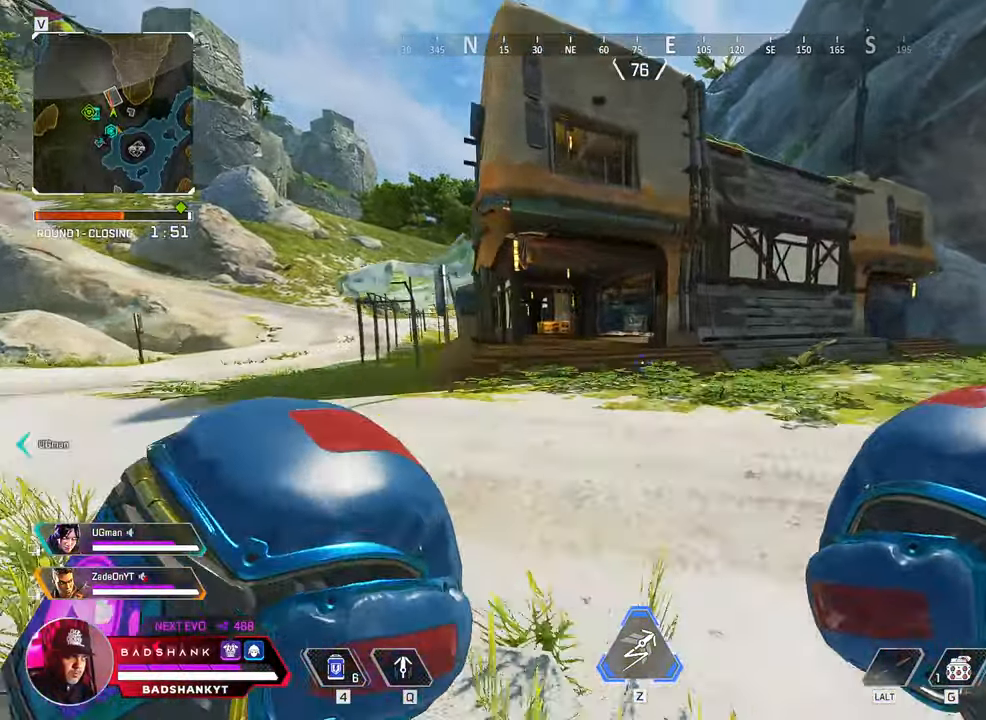
{"keys": ["w"], "mouse": []}
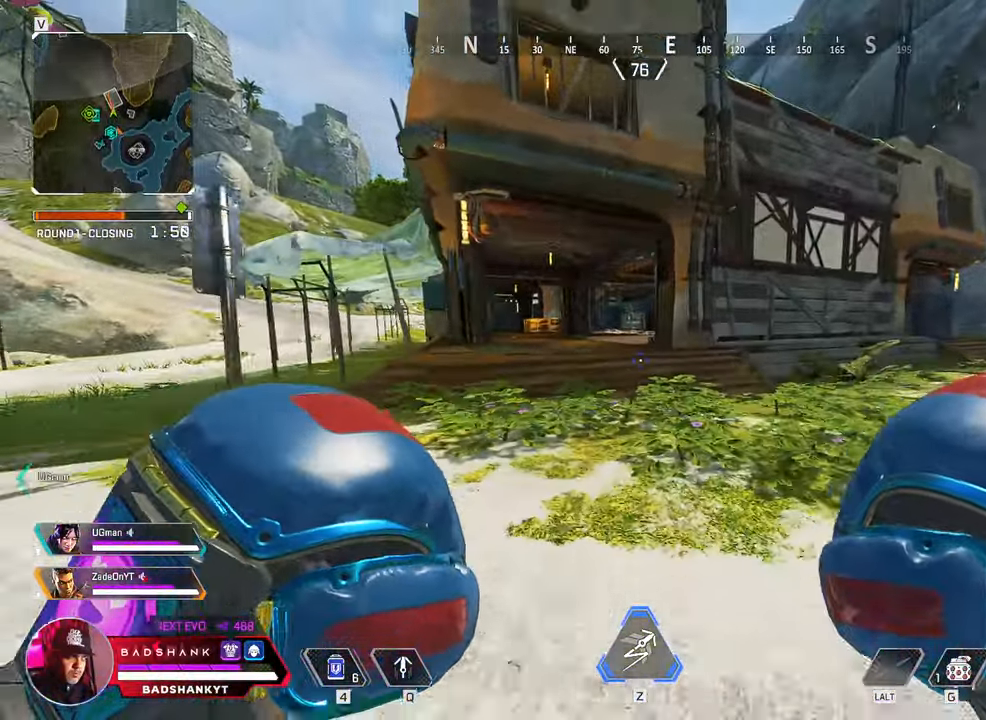
{"keys": ["a", "w"], "mouse": [], "events": [[367, "a", "down"]]}
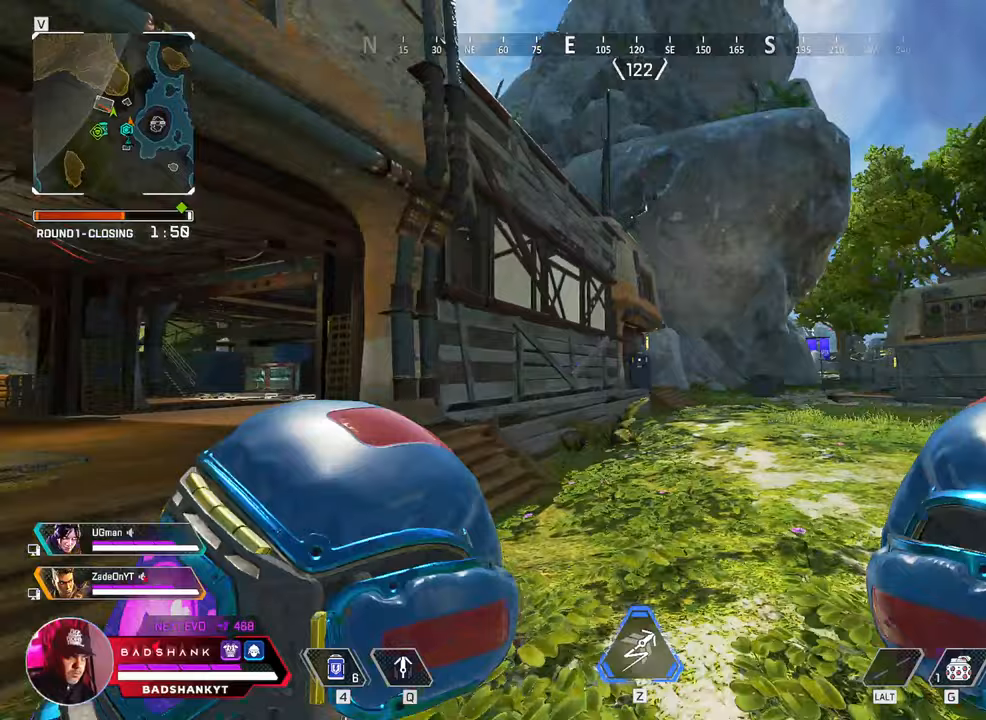
{"keys": [], "mouse": [], "events": [[433, "w", "up"], [467, "a", "up"]]}
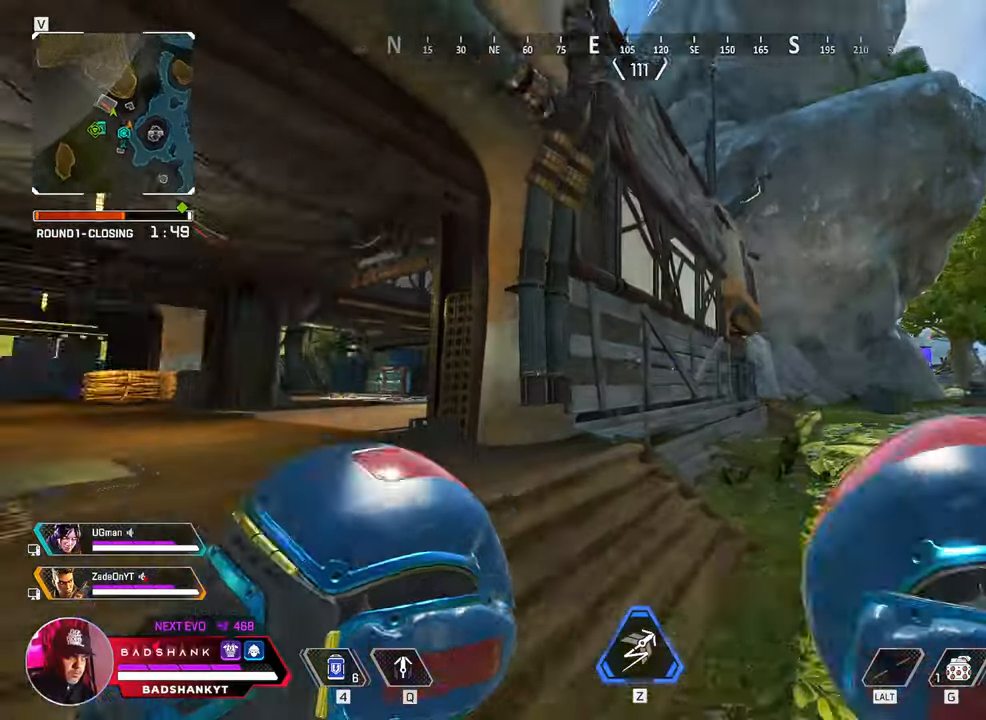
{"keys": [], "mouse": [], "events": [[133, "f", "down"], [250, "f", "up"], [350, "f", "down"], [400, "f", "up"]]}
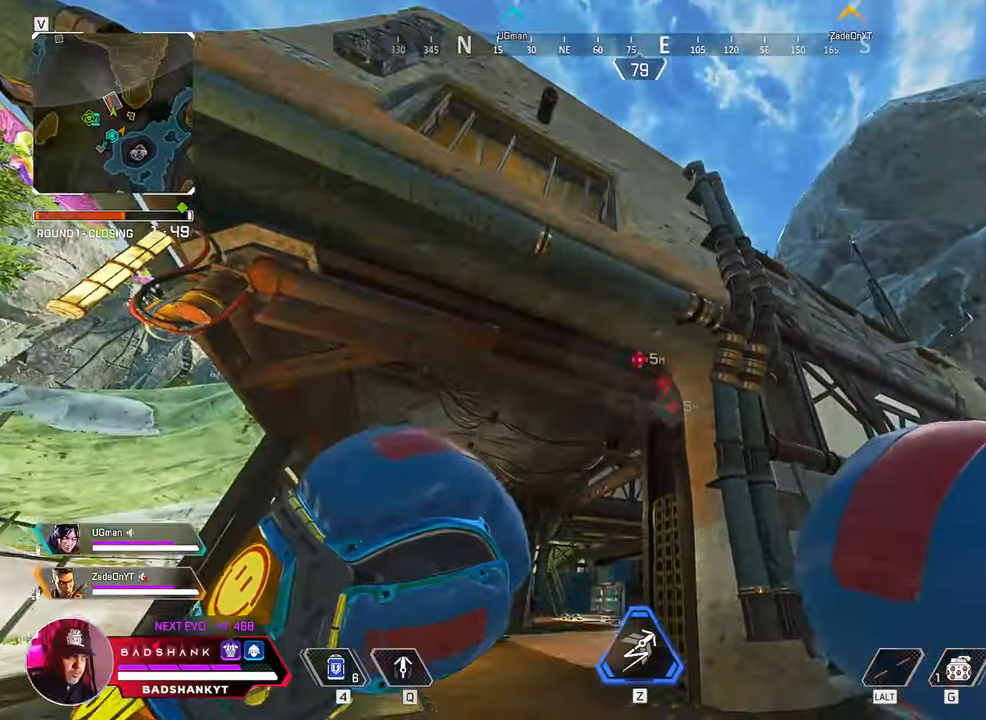
{"keys": ["d"], "mouse": [], "events": [[17, "a", "down"], [133, "a", "up"], [267, "d", "down"], [317, "w", "down"], [467, "w", "up"]]}
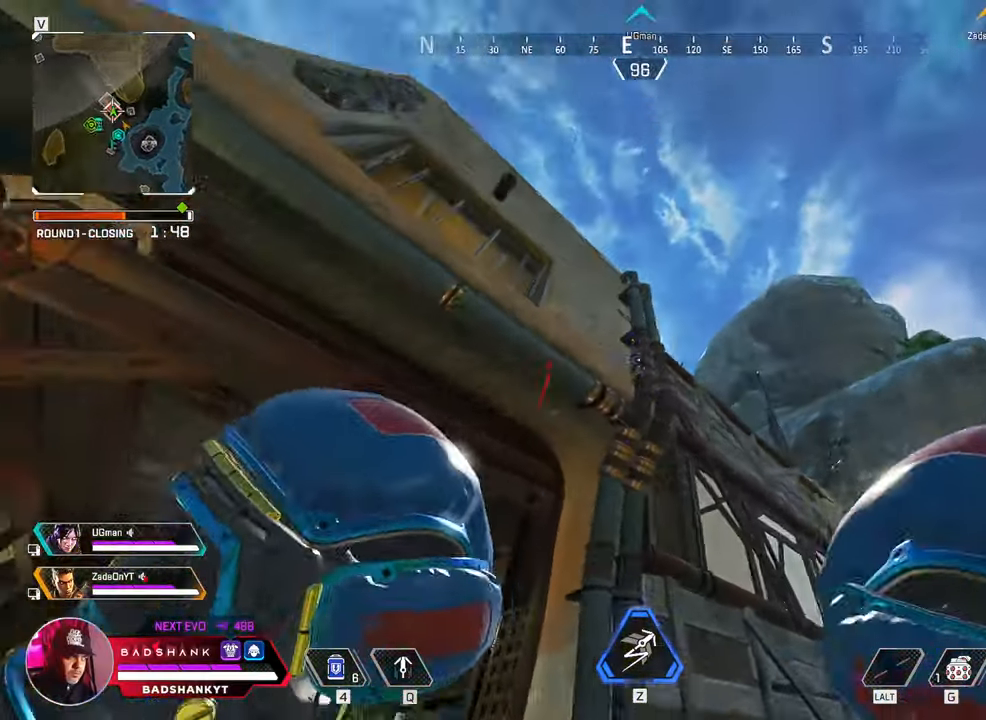
{"keys": ["d", "q", "w"], "mouse": [], "events": [[283, "q", "down"], [433, "w", "down"]]}
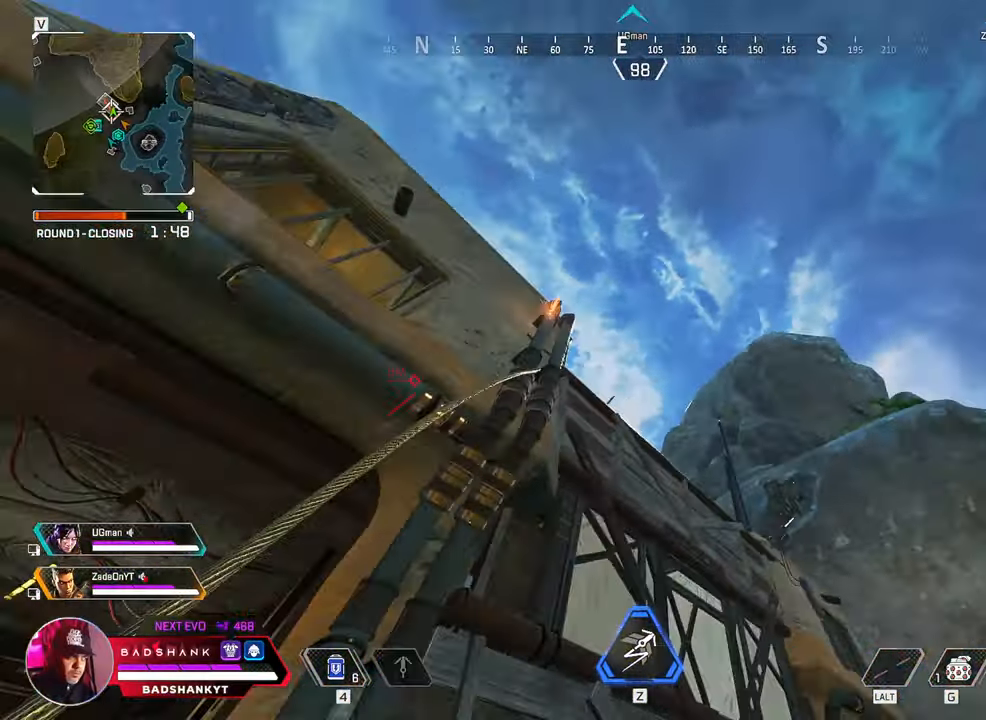
{"keys": ["d", "q", "space", "w"], "mouse": [], "events": [[117, "space", "down"]]}
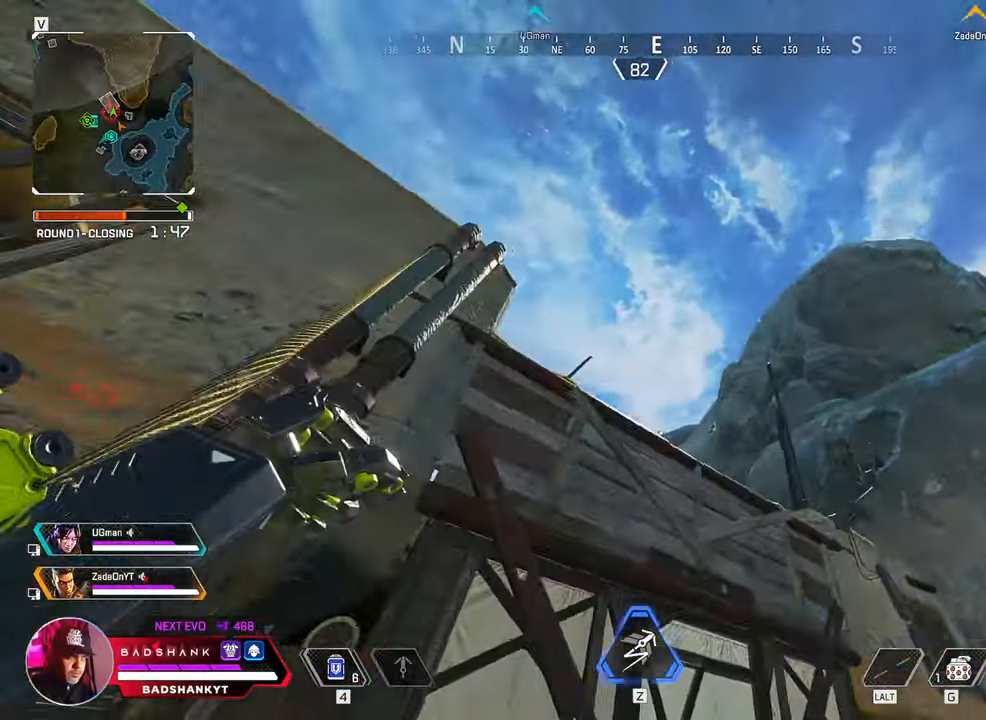
{"keys": ["ctrl", "d", "q", "w"], "mouse": [], "events": [[417, "ctrl", "down"], [500, "space", "up"]]}
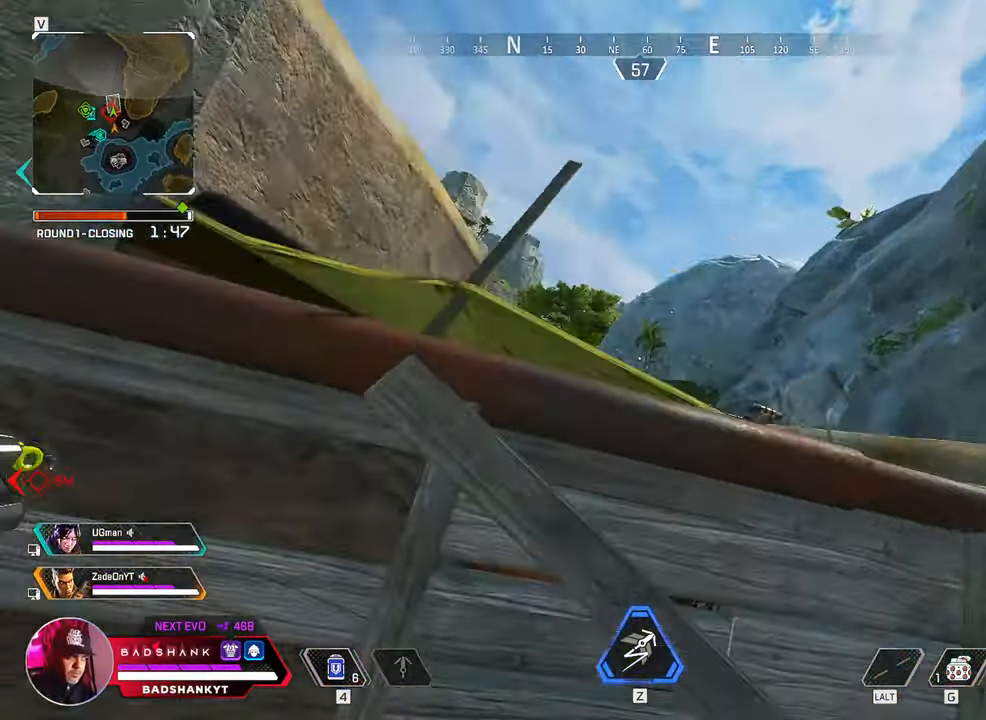
{"keys": ["w"], "mouse": [], "events": [[50, "ctrl", "up"], [50, "d", "up"], [50, "q", "up"], [233, "2", "down"], [333, "2", "up"]]}
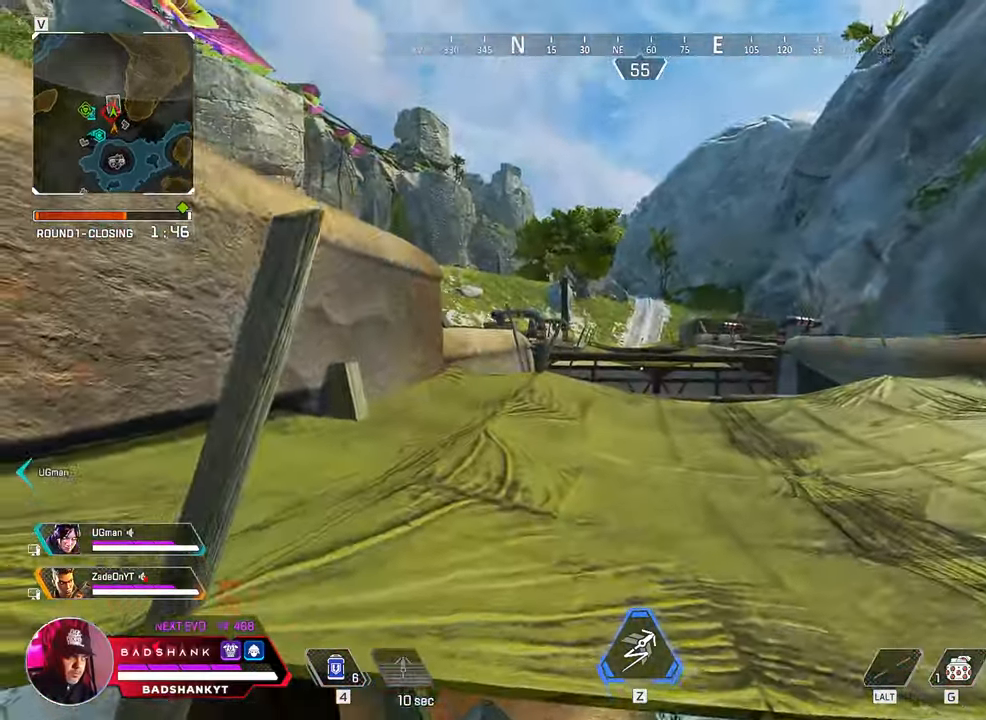
{"keys": ["d", "w"], "mouse": [], "events": [[250, "d", "down"]]}
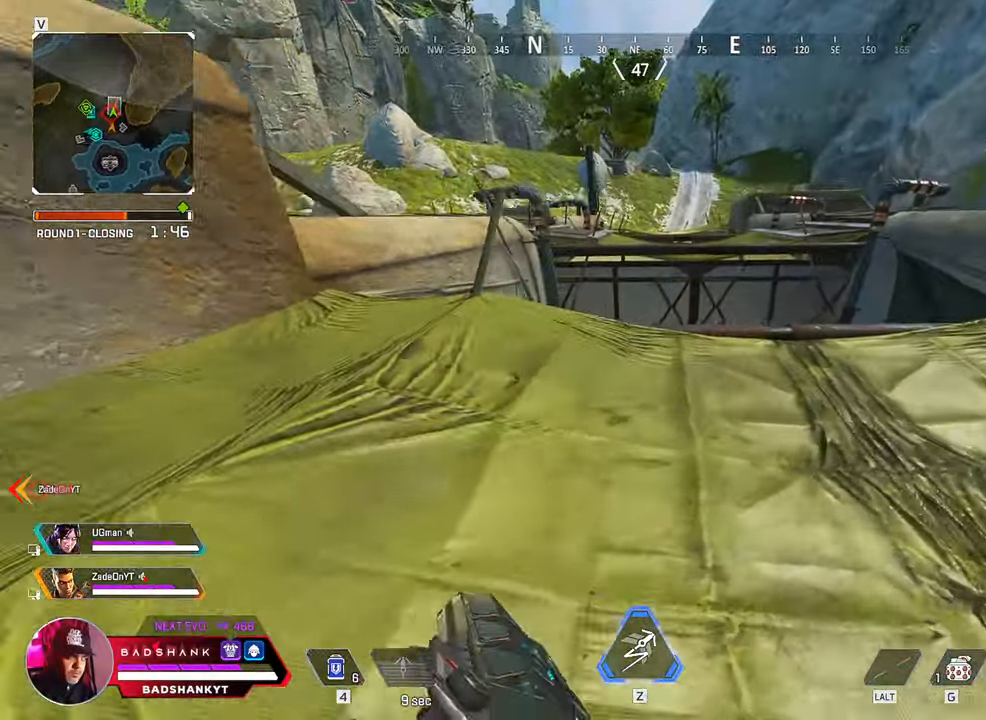
{"keys": ["d", "w"], "mouse": [], "events": []}
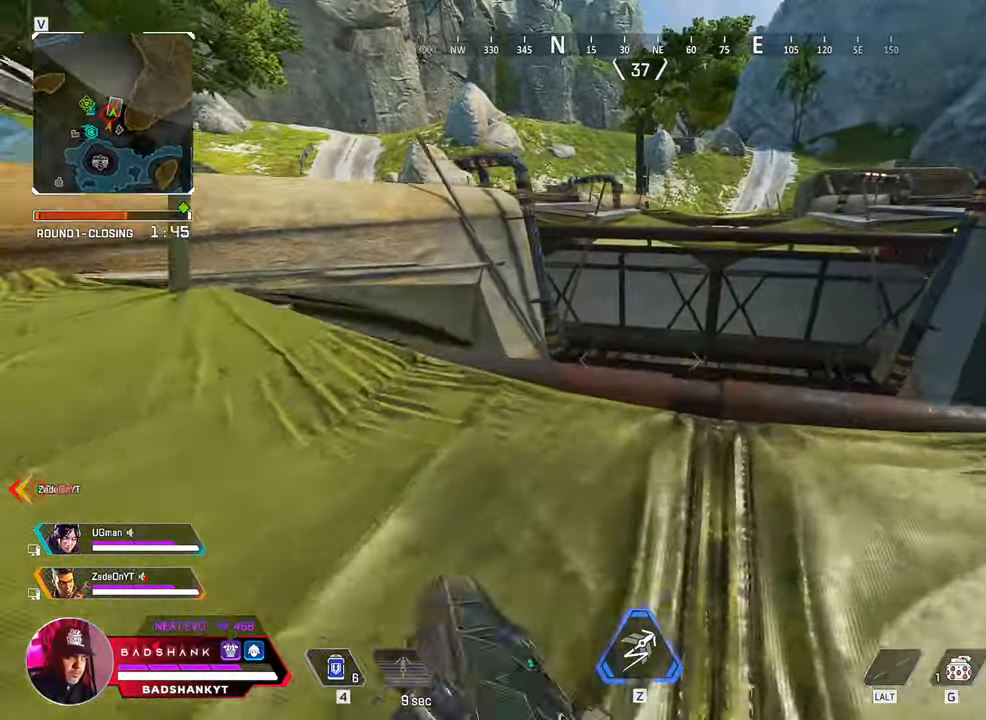
{"keys": ["a", "s"], "mouse": [], "events": [[150, "w", "up"], [283, "a", "down"], [383, "d", "up"], [433, "s", "down"]]}
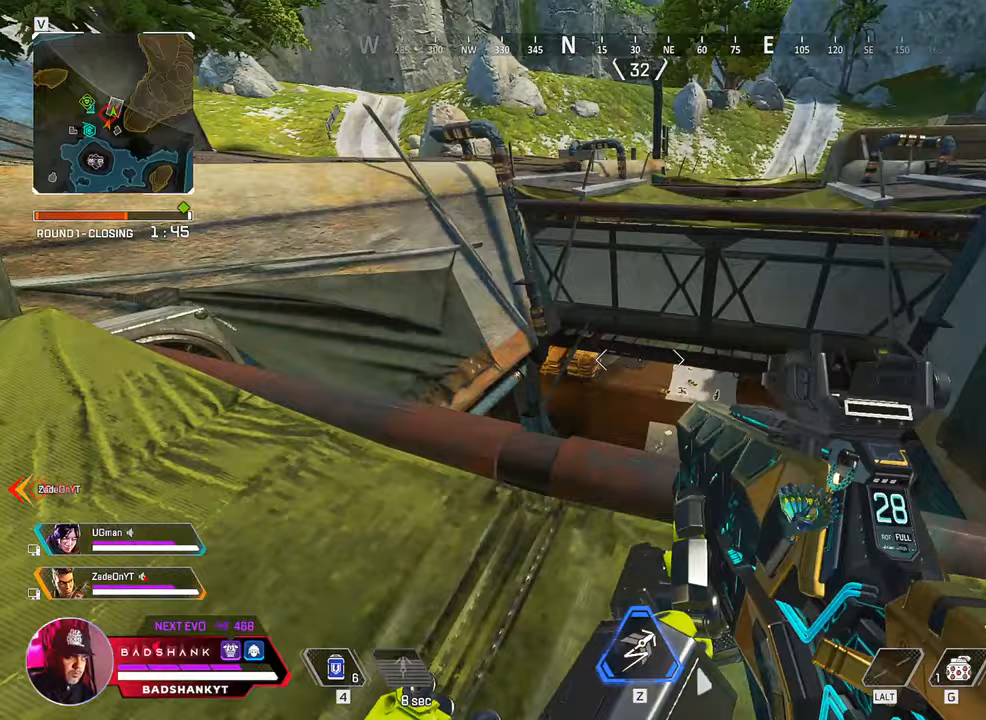
{"keys": ["d"], "mouse": [], "events": [[17, "s", "up"], [450, "a", "up"], [450, "d", "down"]]}
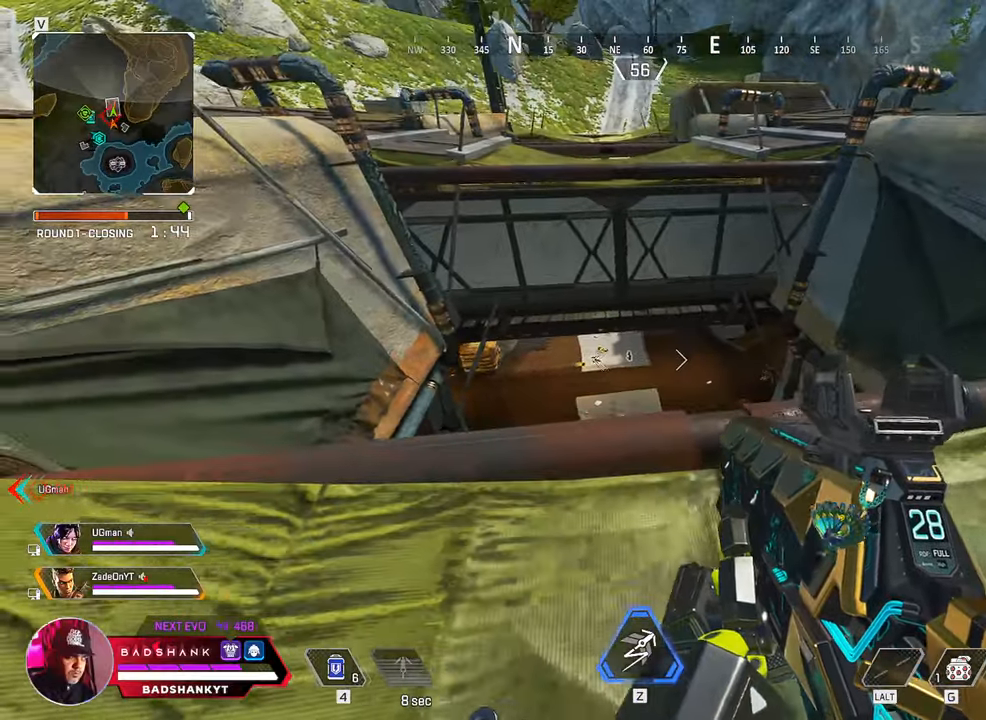
{"keys": ["a"], "mouse": ["right"], "events": [[267, "a", "down"], [317, "d", "up"], [317, "mouse_right", "down"]]}
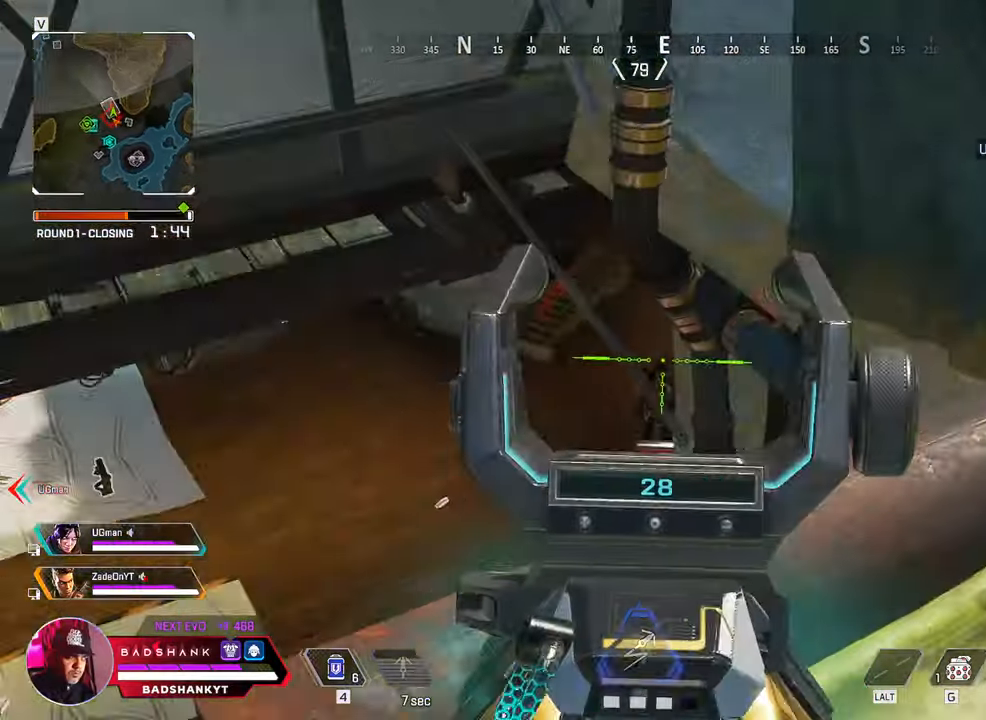
{"keys": ["a"], "mouse": ["right"], "events": [[17, "s", "down"], [283, "s", "up"]]}
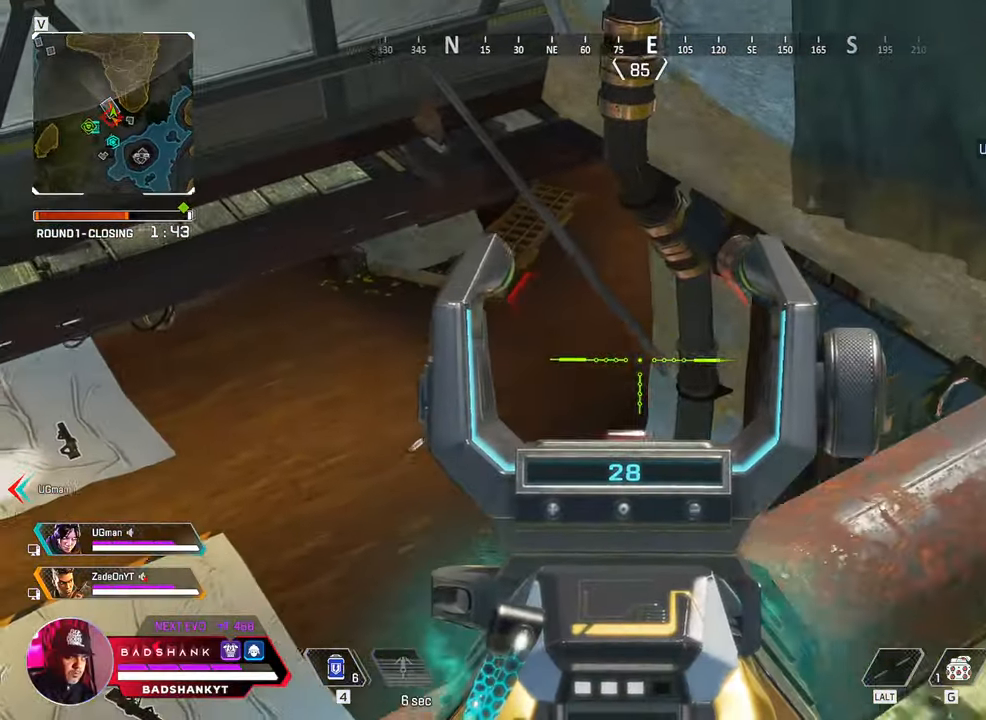
{"keys": ["a"], "mouse": ["right"], "events": [[117, "d", "down"], [217, "a", "up"], [450, "a", "down"], [483, "d", "up"]]}
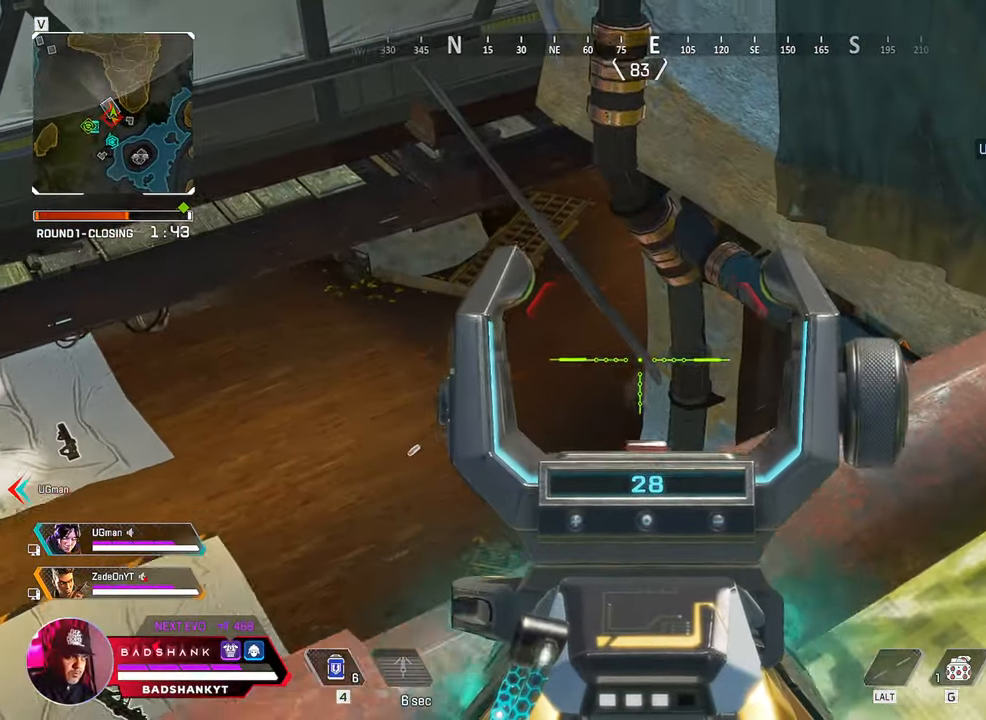
{"keys": ["d"], "mouse": ["right"], "events": [[450, "a", "up"], [450, "d", "down"]]}
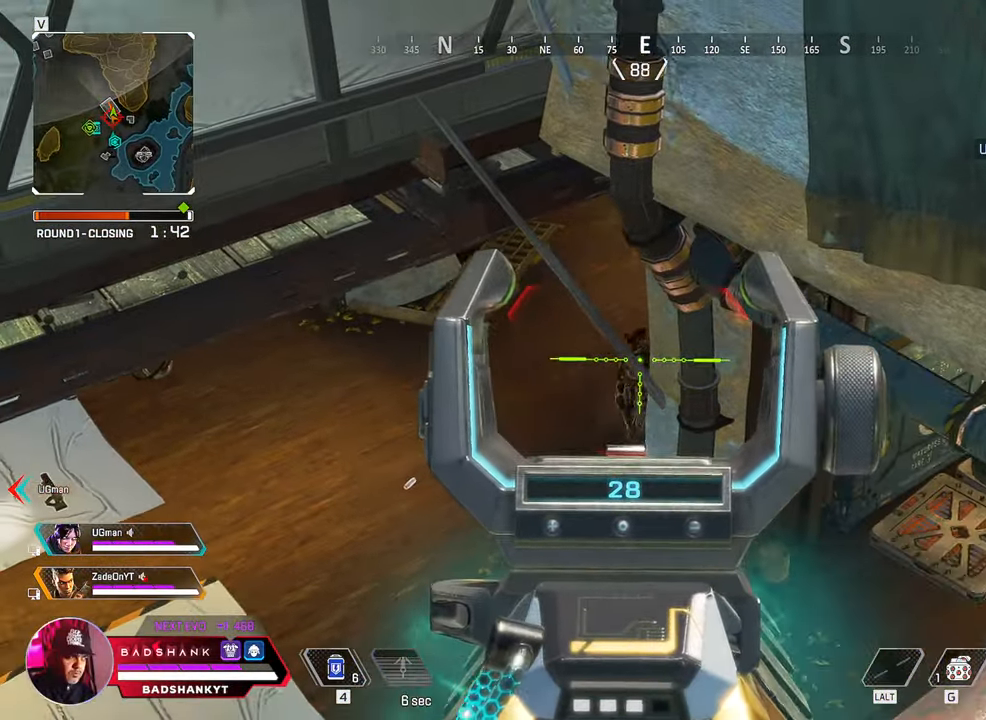
{"keys": ["d"], "mouse": ["left", "right"], "events": [[150, "mouse_left", "down"]]}
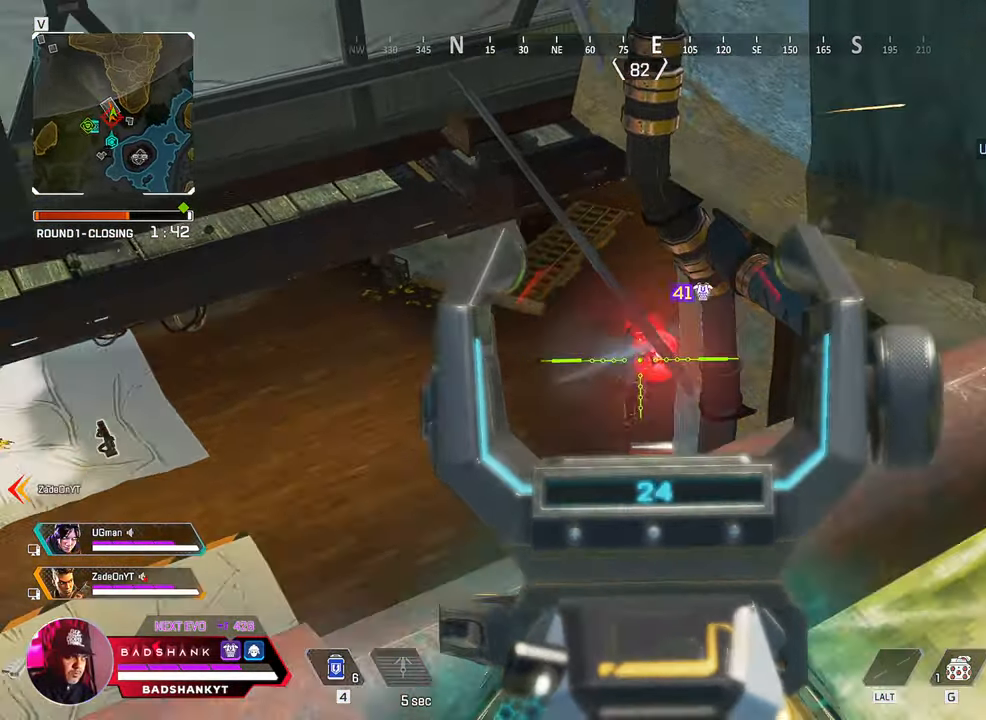
{"keys": ["a"], "mouse": ["left", "right"], "events": [[67, "a", "down"], [117, "d", "up"]]}
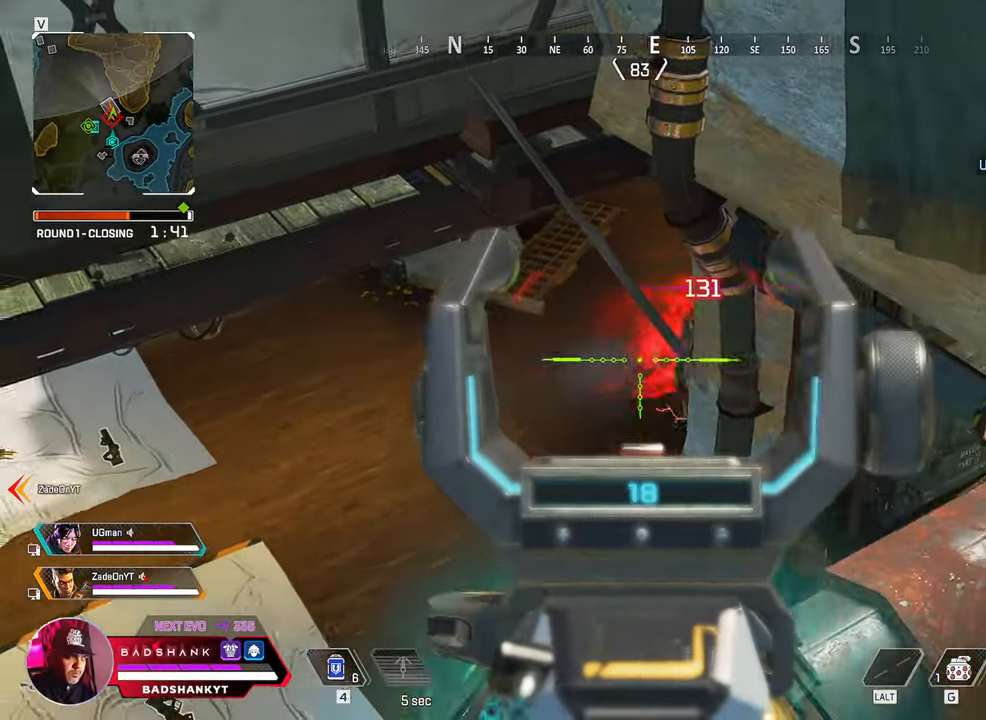
{"keys": ["r"], "mouse": [], "events": [[33, "d", "down"], [83, "a", "up"], [317, "mouse_left", "up"], [317, "w", "down"], [367, "d", "up"], [417, "mouse_right", "up"], [467, "r", "down"], [467, "w", "up"]]}
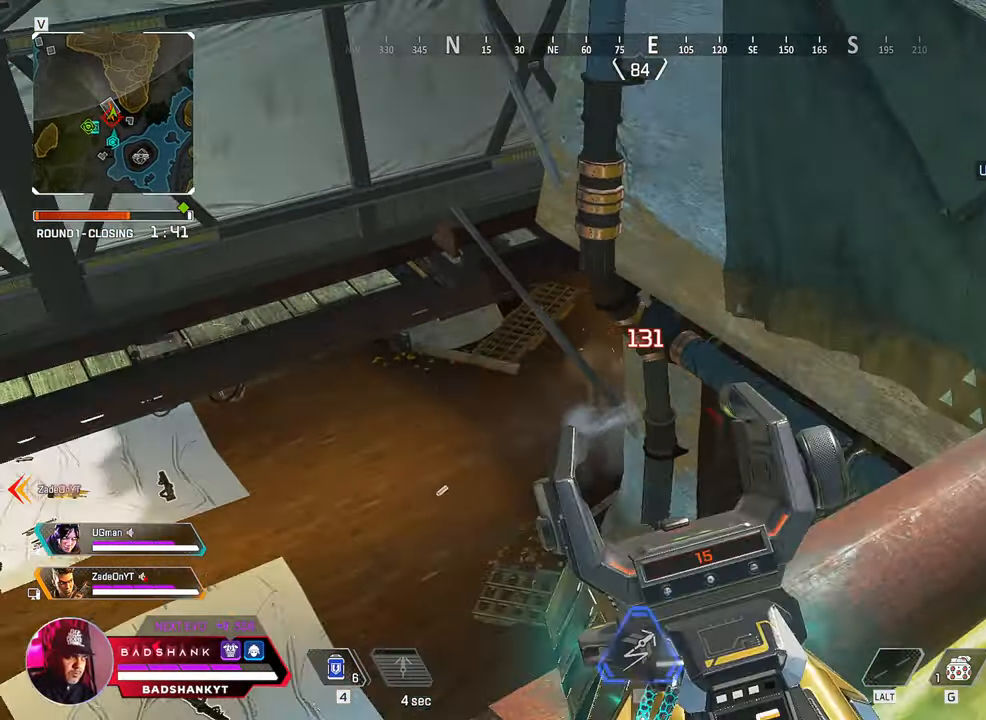
{"keys": ["a", "s"], "mouse": [], "events": [[50, "r", "up"], [100, "a", "down"], [100, "s", "down"], [183, "f", "down"], [200, "z", "down"], [300, "z", "up"], [333, "f", "up"]]}
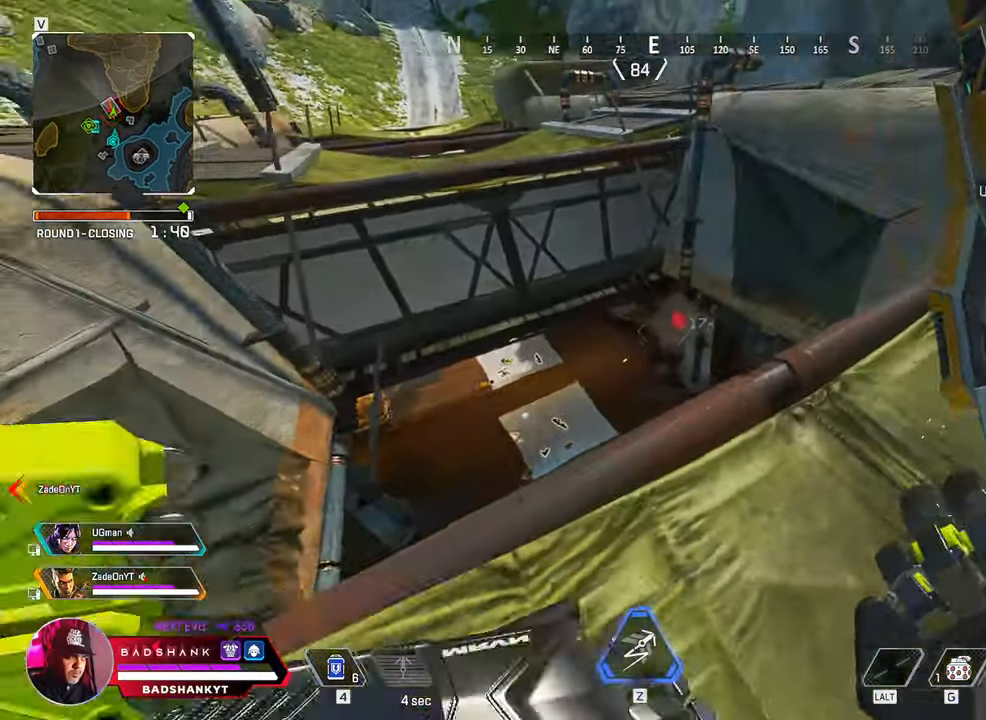
{"keys": ["d"], "mouse": [], "events": [[100, "e", "down"], [117, "d", "down"], [150, "e", "up"], [167, "a", "up"], [200, "s", "up"]]}